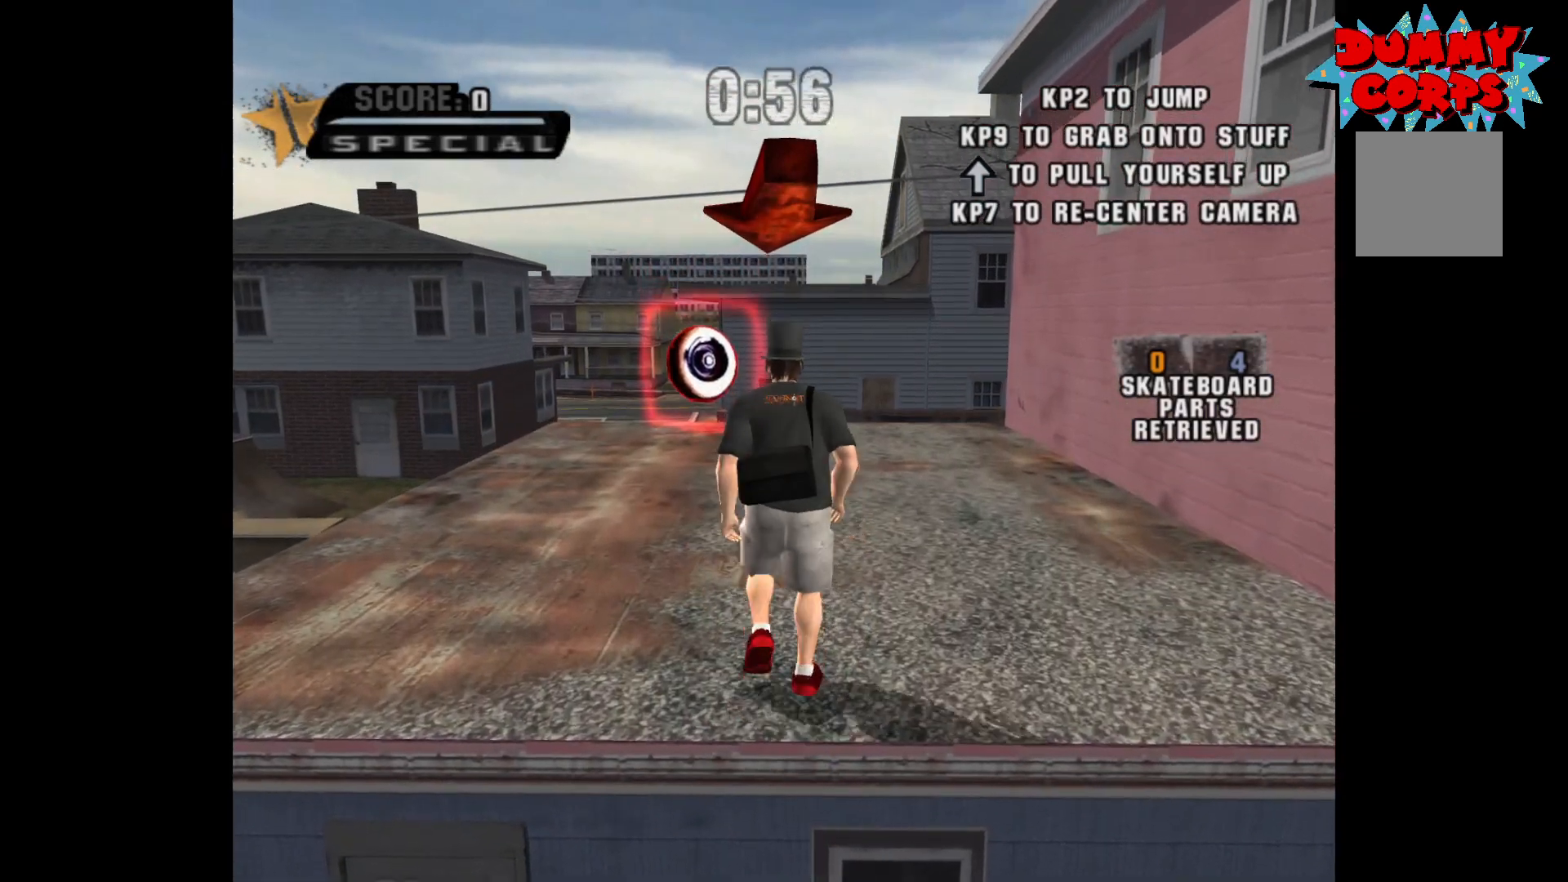
Gameplay with a controller (Xbox layout); each line is a JSON object with the inputs held at the frame after it. "events" lists button and stick changes between this image and that frame as [ms after this image, input, new state], when the widget could be followed in between.
{"buttons": [], "left_stick": "up", "right_stick": "center", "events": []}
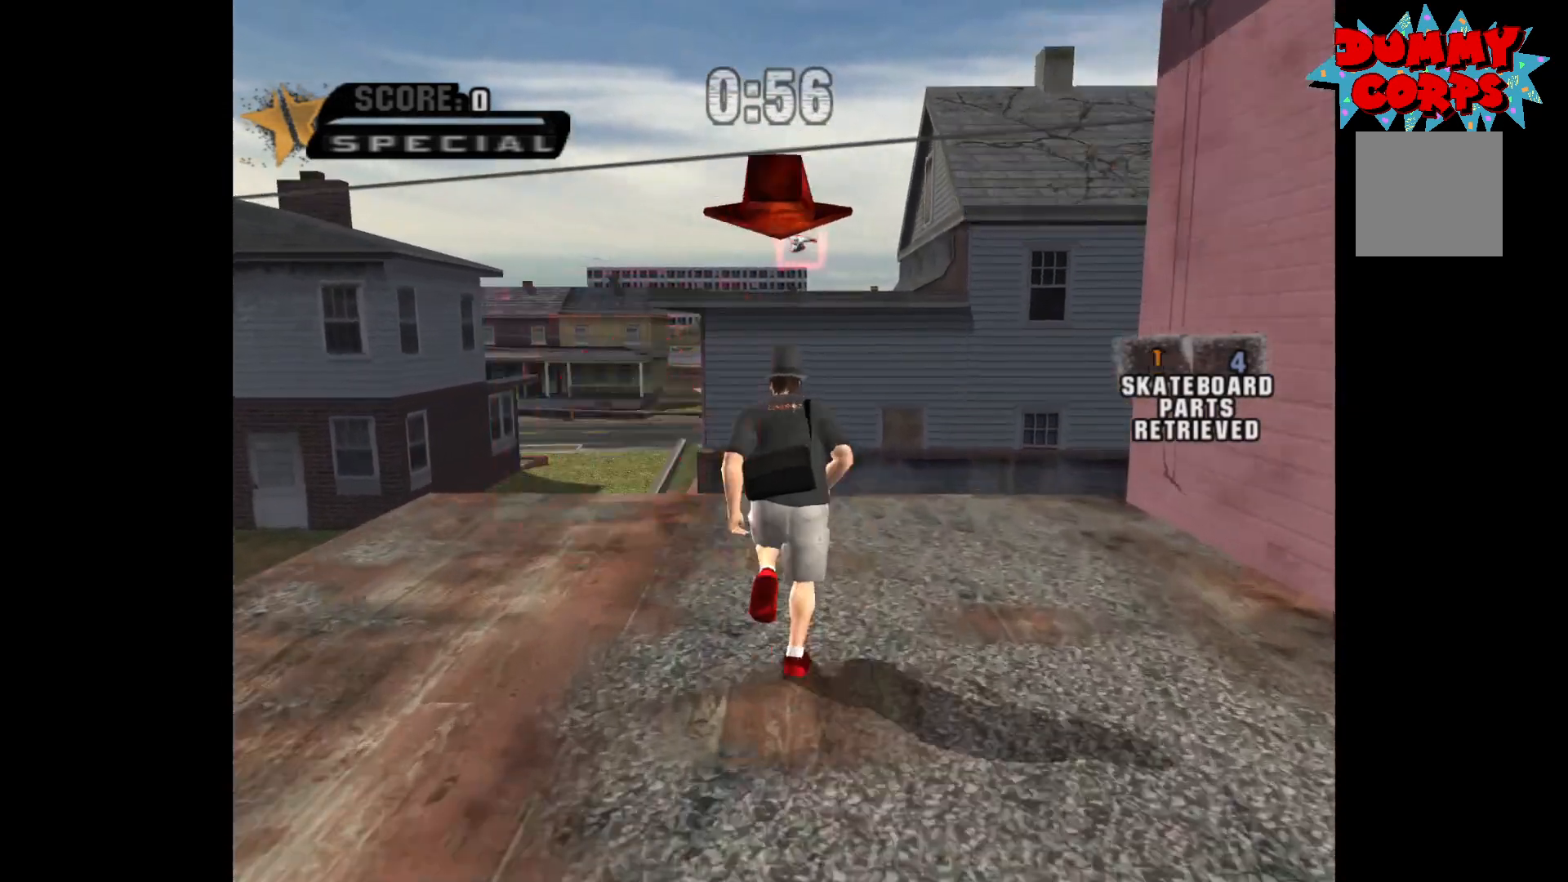
{"buttons": [], "left_stick": "up", "right_stick": "center", "events": [[200, "A", "down"], [433, "A", "up"]]}
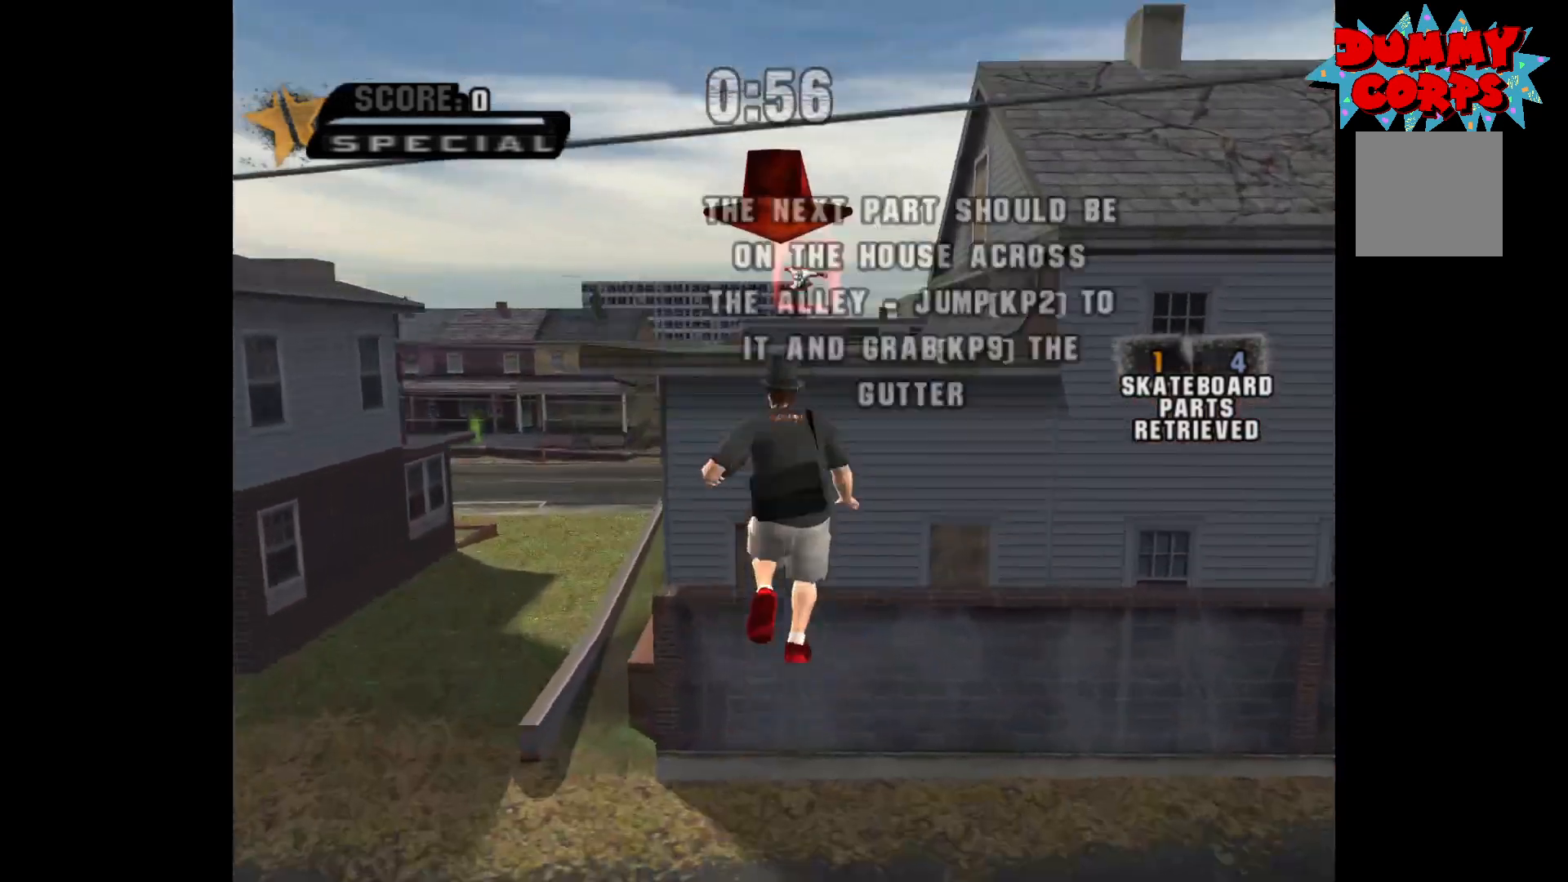
{"buttons": ["R2"], "left_stick": "up", "right_stick": "center", "events": [[333, "R2", "down"]]}
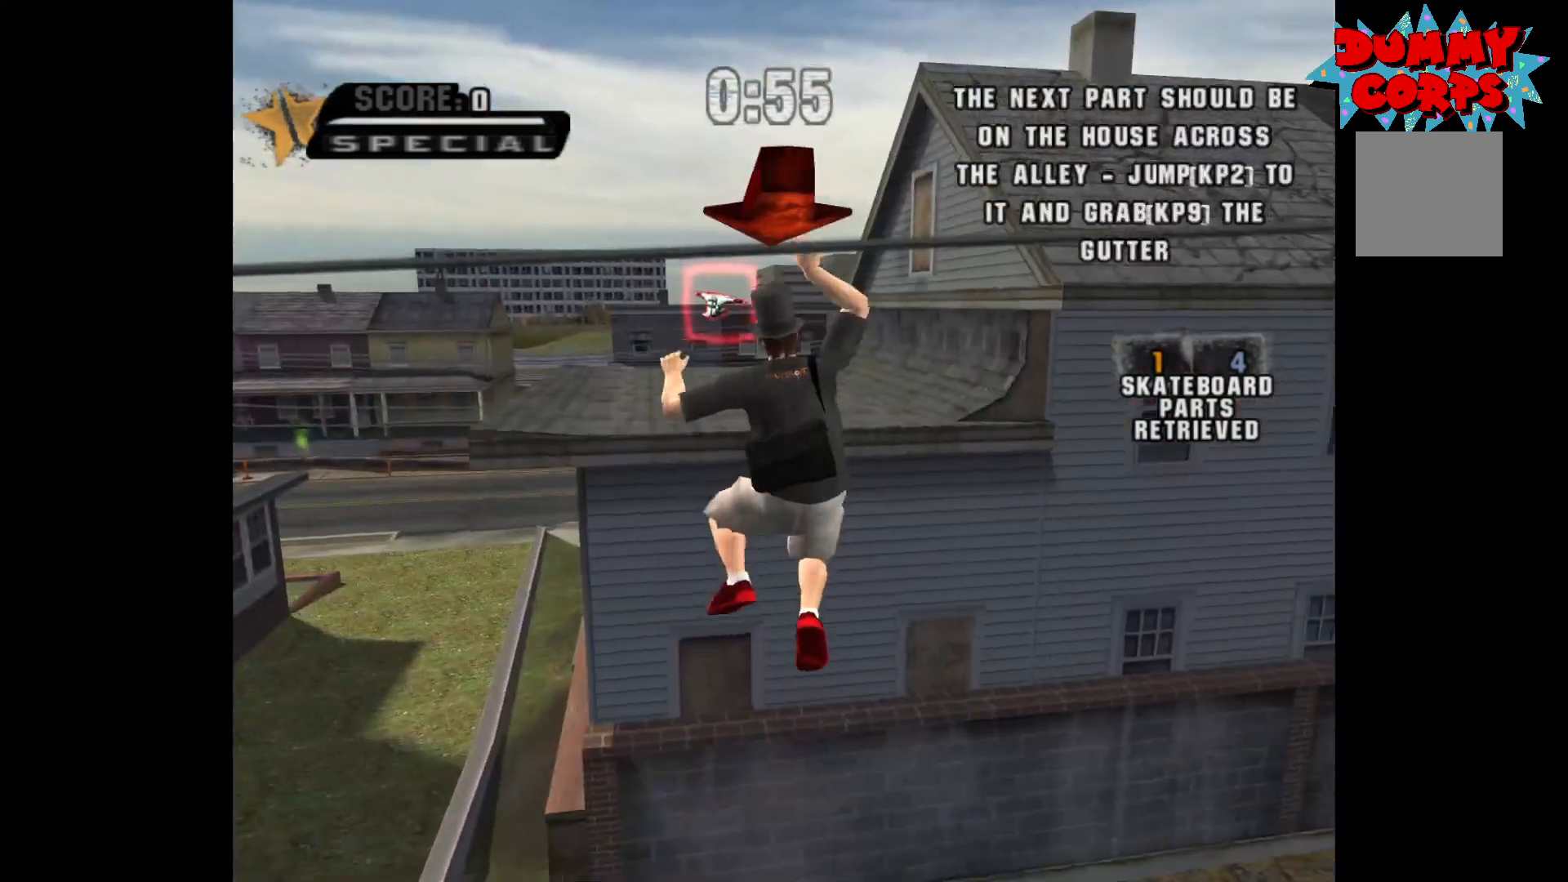
{"buttons": [], "left_stick": "up", "right_stick": "center", "events": [[100, "R2", "up"]]}
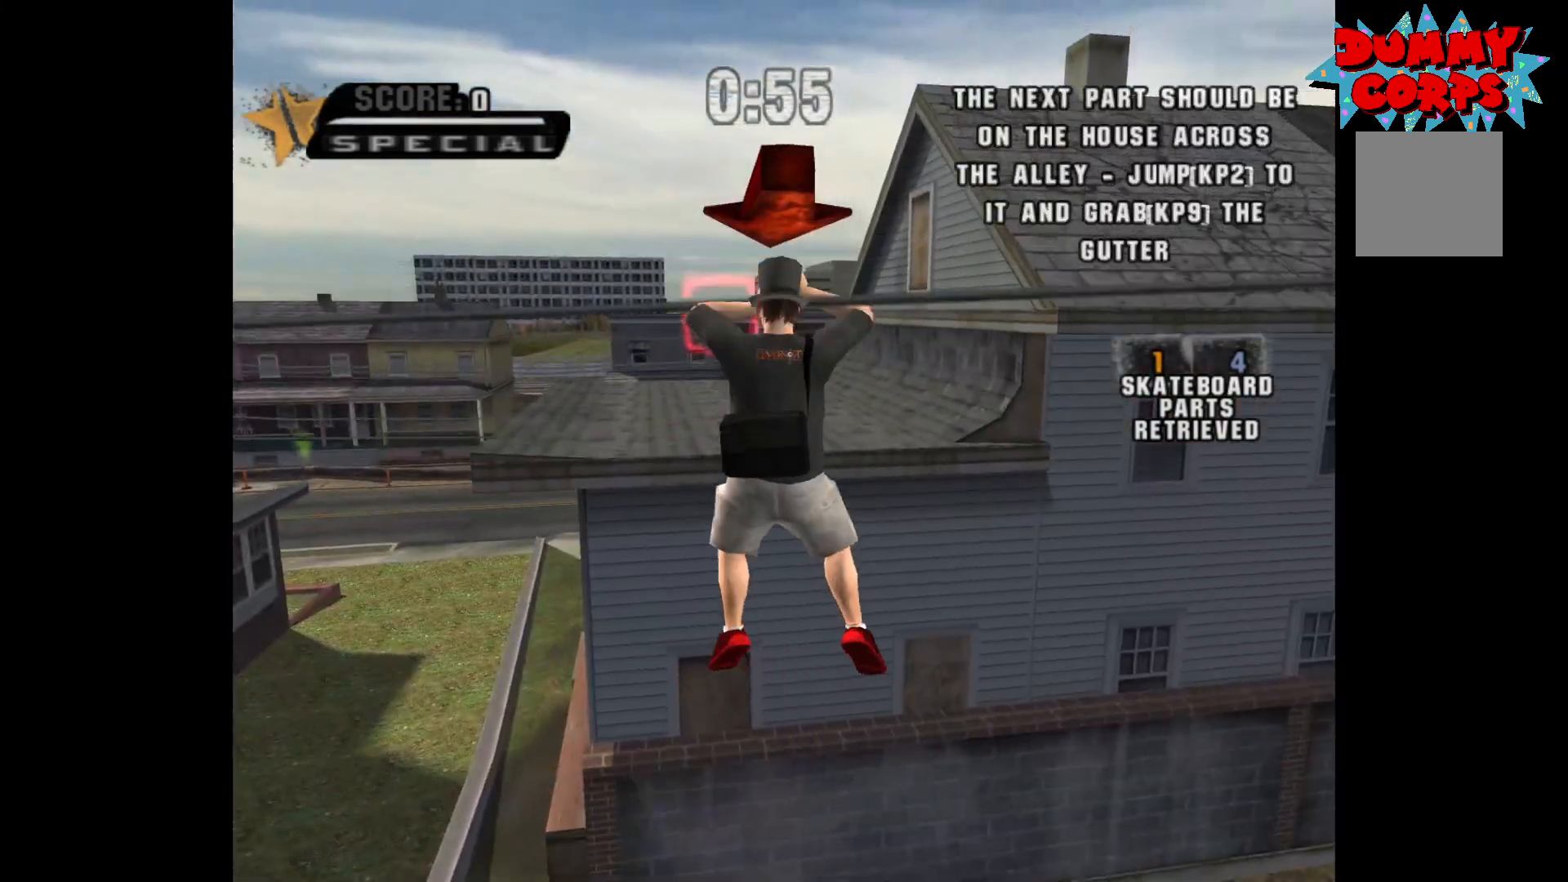
{"buttons": [], "left_stick": "up", "right_stick": "center", "events": []}
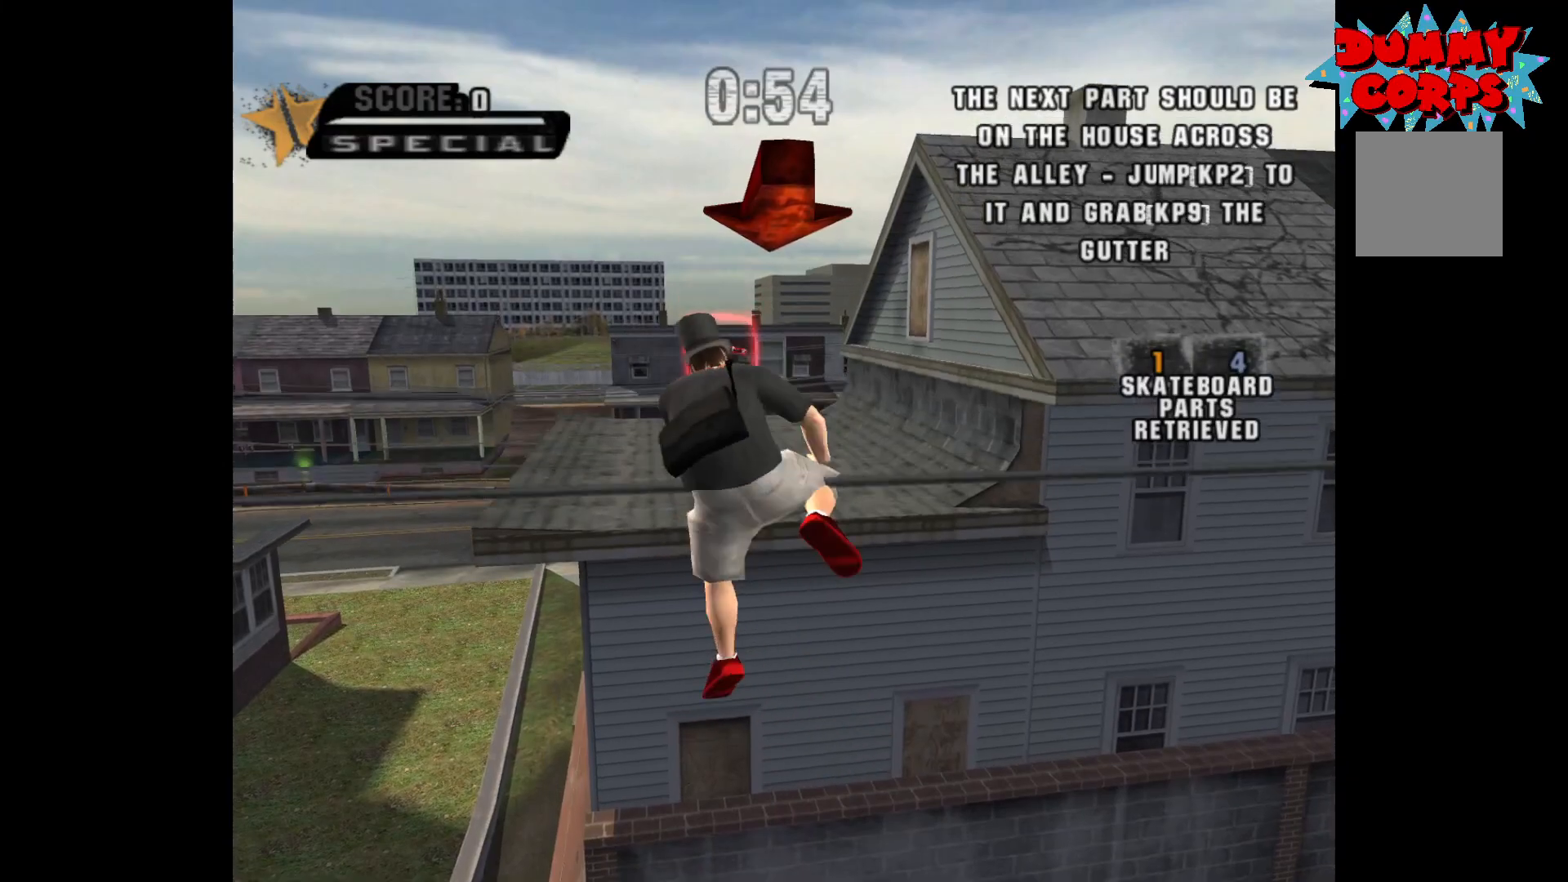
{"buttons": [], "left_stick": "up", "right_stick": "center", "events": [[283, "A", "down"], [483, "A", "up"]]}
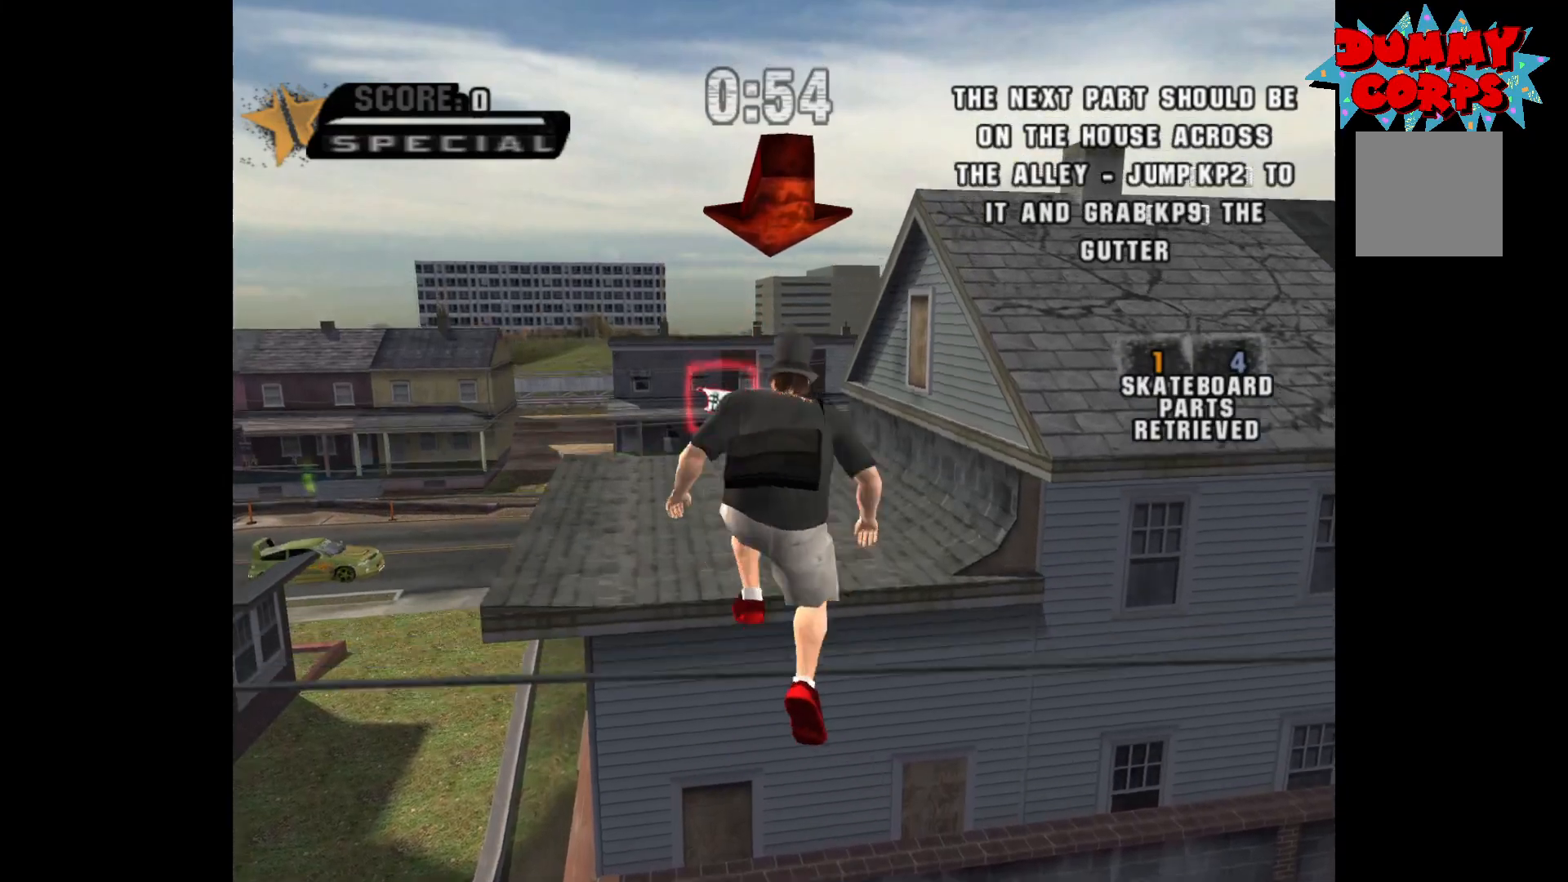
{"buttons": [], "left_stick": "up", "right_stick": "center", "events": []}
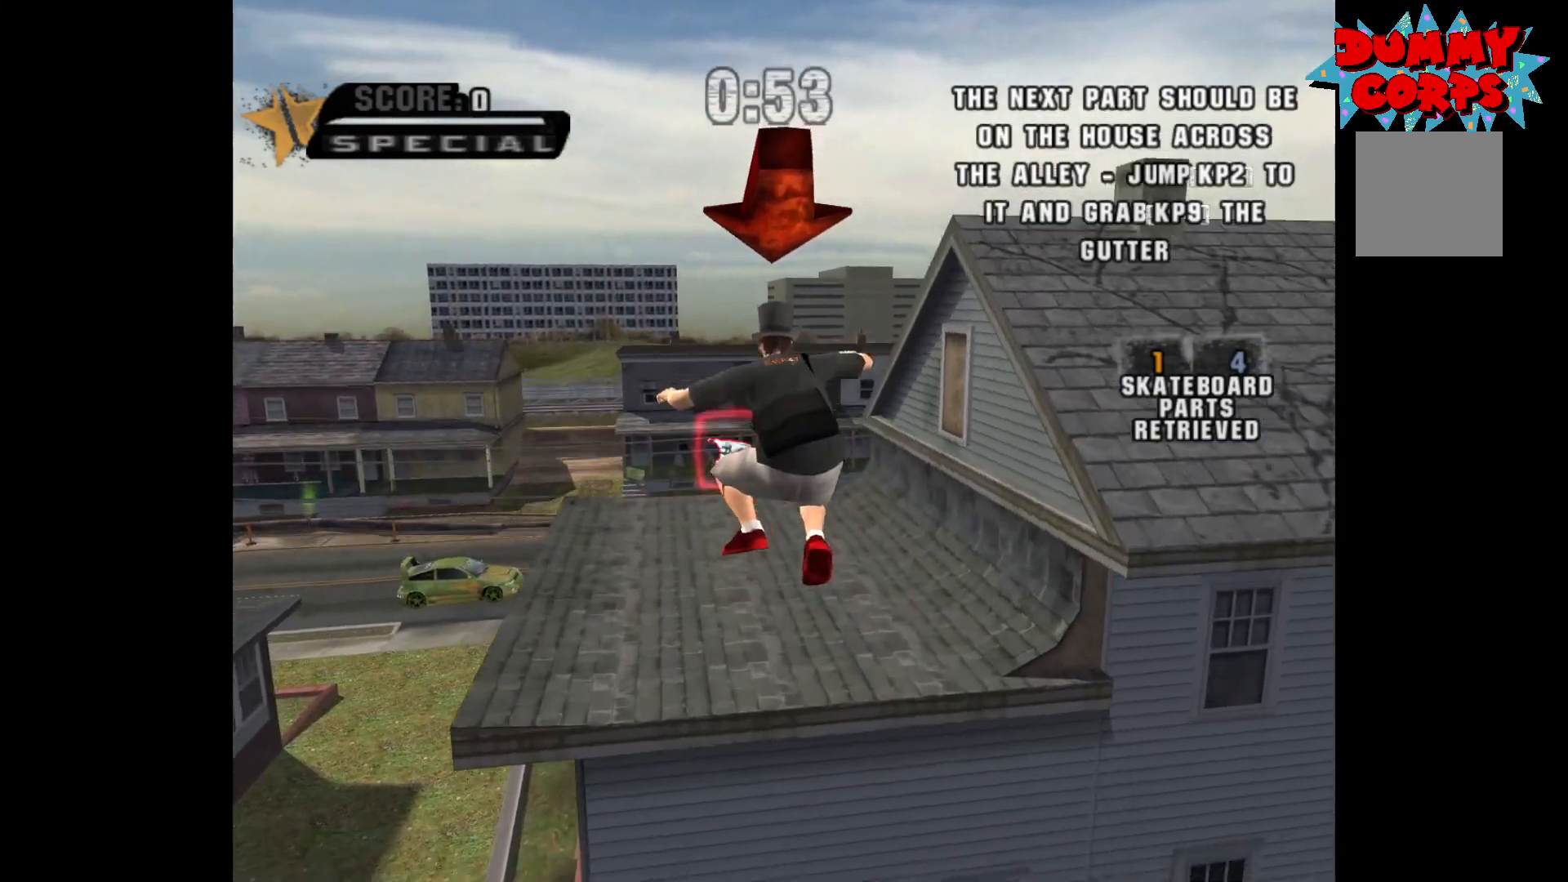
{"buttons": ["R2"], "left_stick": "up", "right_stick": "center", "events": [[117, "R2", "down"]]}
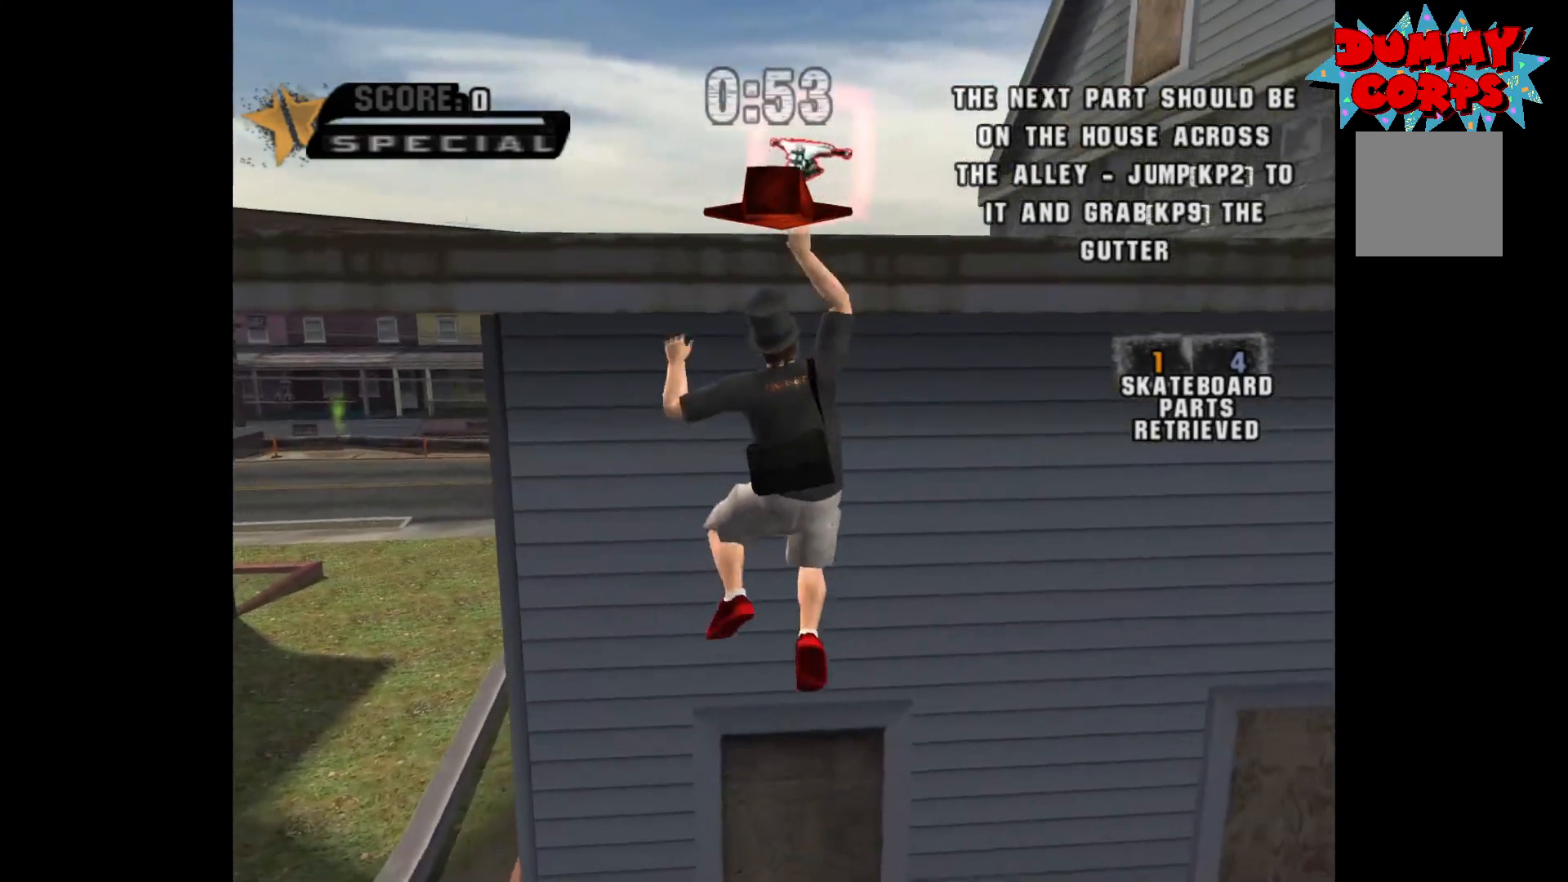
{"buttons": [], "left_stick": "up", "right_stick": "center", "events": [[33, "R2", "up"]]}
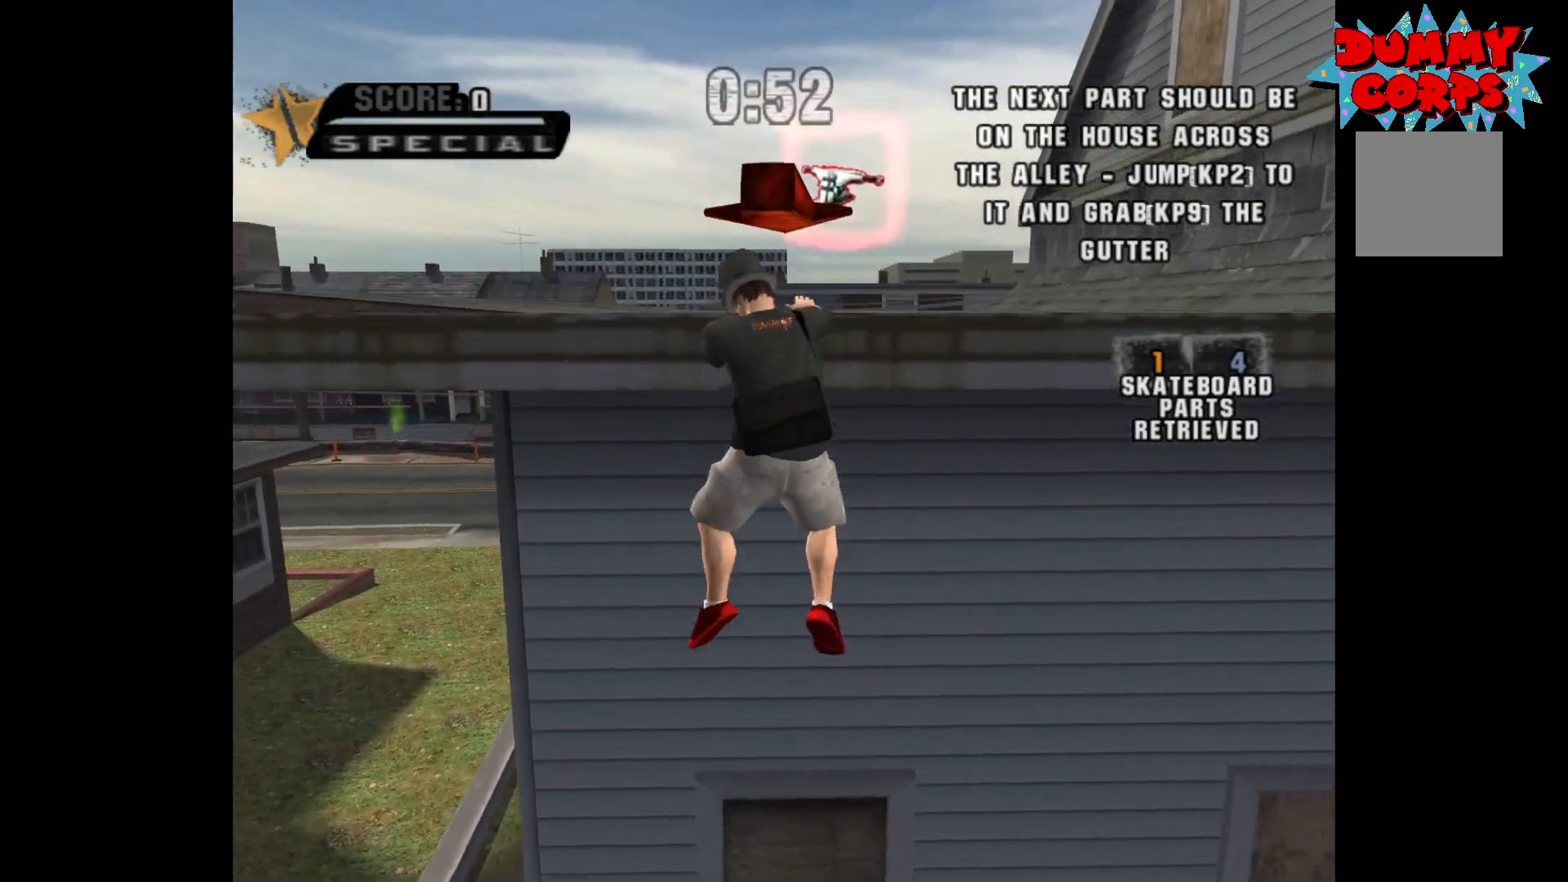
{"buttons": [], "left_stick": "up", "right_stick": "center", "events": []}
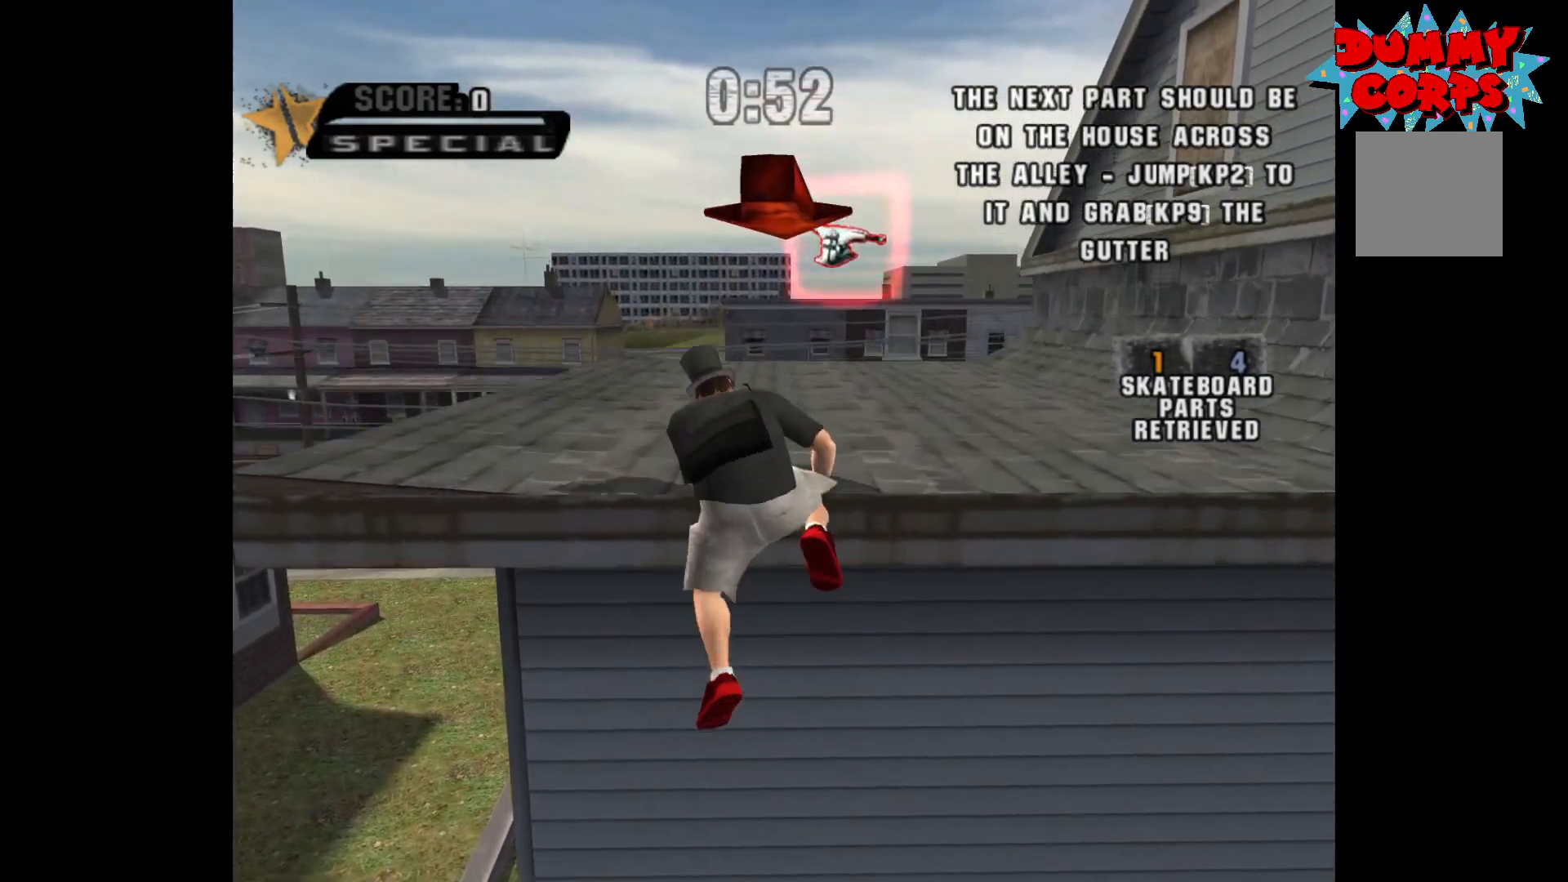
{"buttons": [], "left_stick": "up", "right_stick": "center", "events": []}
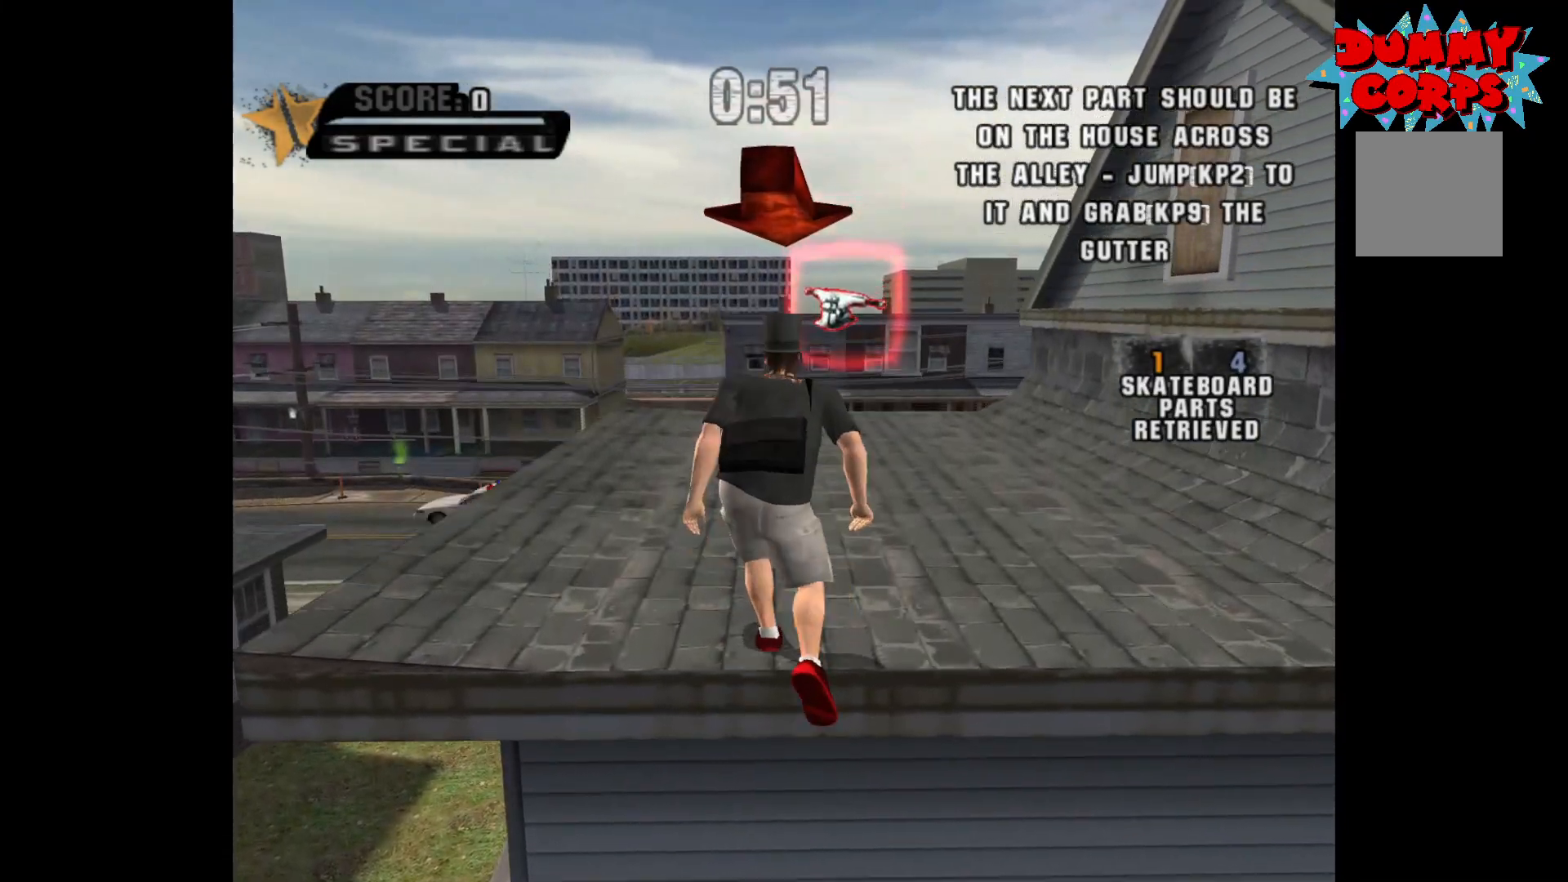
{"buttons": [], "left_stick": "up", "right_stick": "center", "events": [[50, "right_stick", "down-left"], [200, "right_stick", "center"]]}
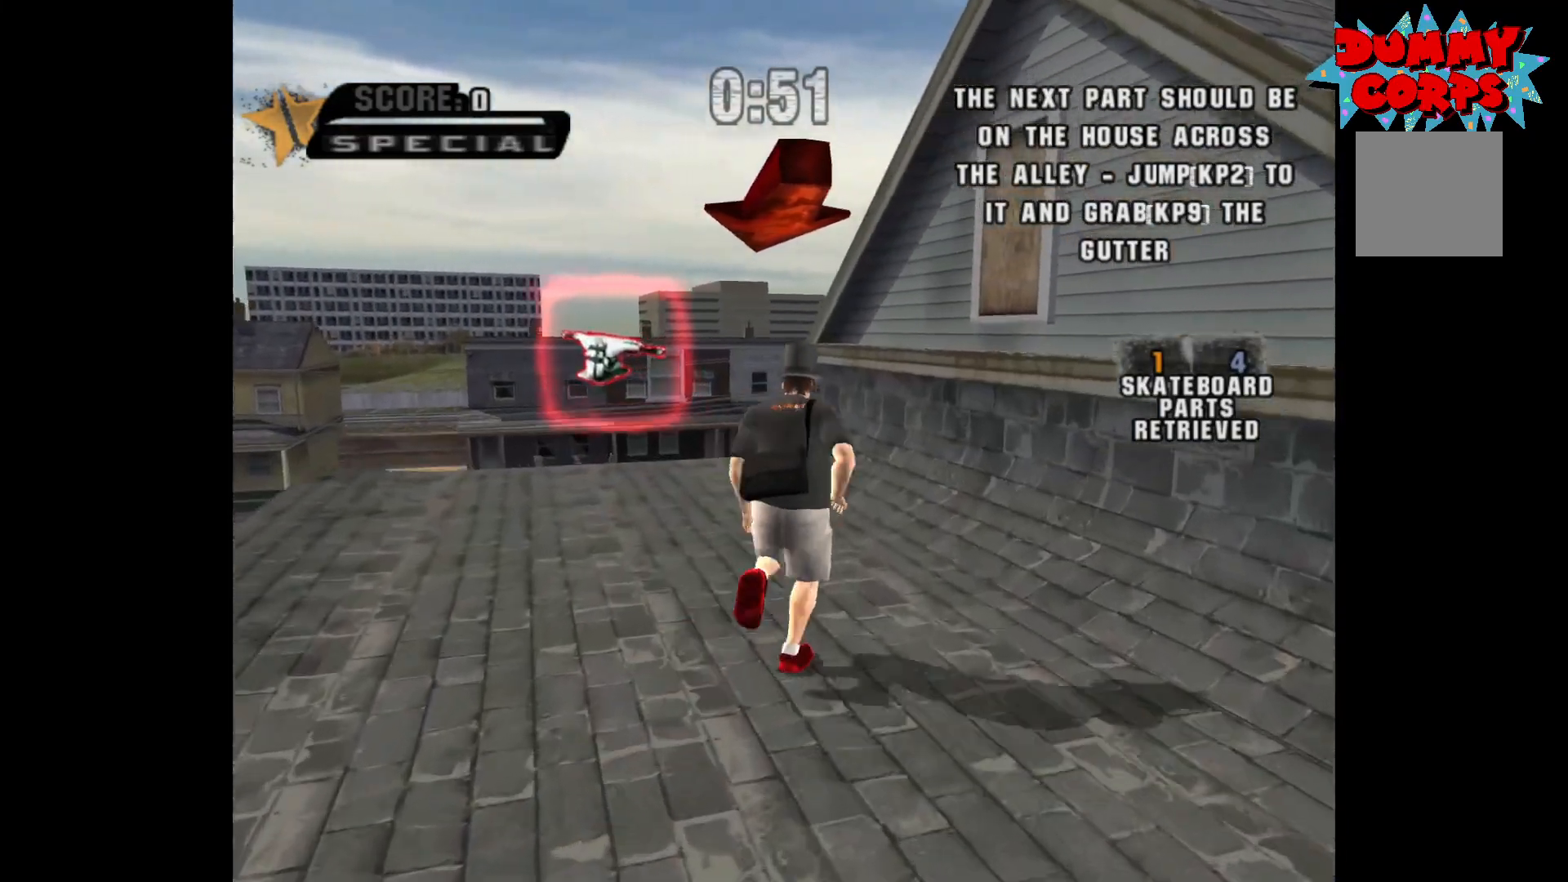
{"buttons": [], "left_stick": "left", "right_stick": "center", "events": [[100, "left_stick", "up-left"], [133, "right_stick", "right"], [283, "left_stick", "left"], [317, "right_stick", "center"]]}
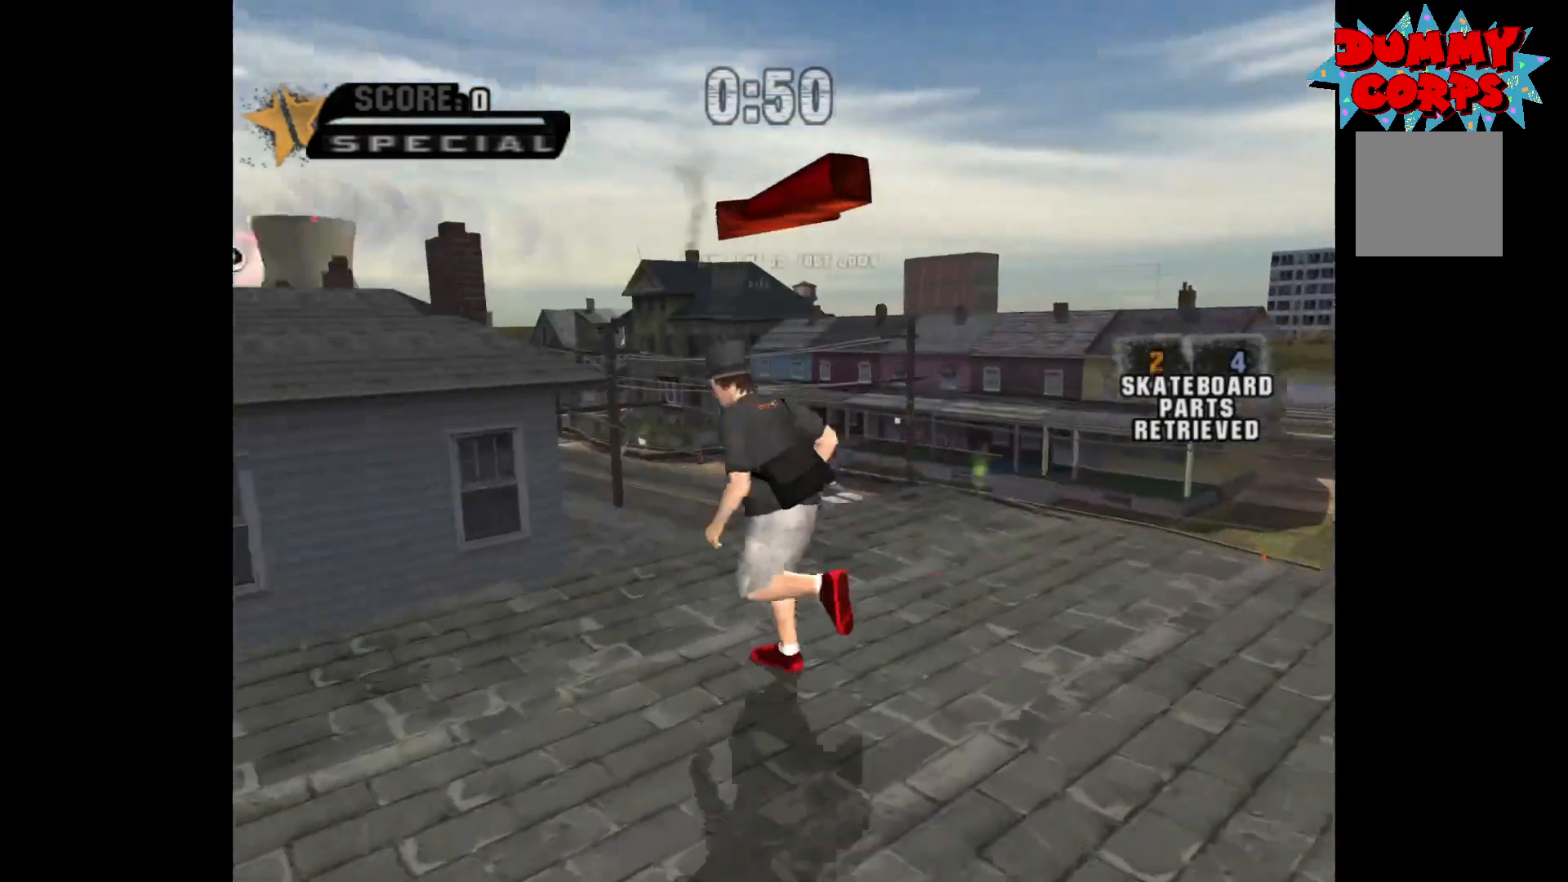
{"buttons": [], "left_stick": "up", "right_stick": "center", "events": [[100, "left_stick", "up-left"], [200, "A", "down"], [317, "A", "up"], [383, "left_stick", "up"]]}
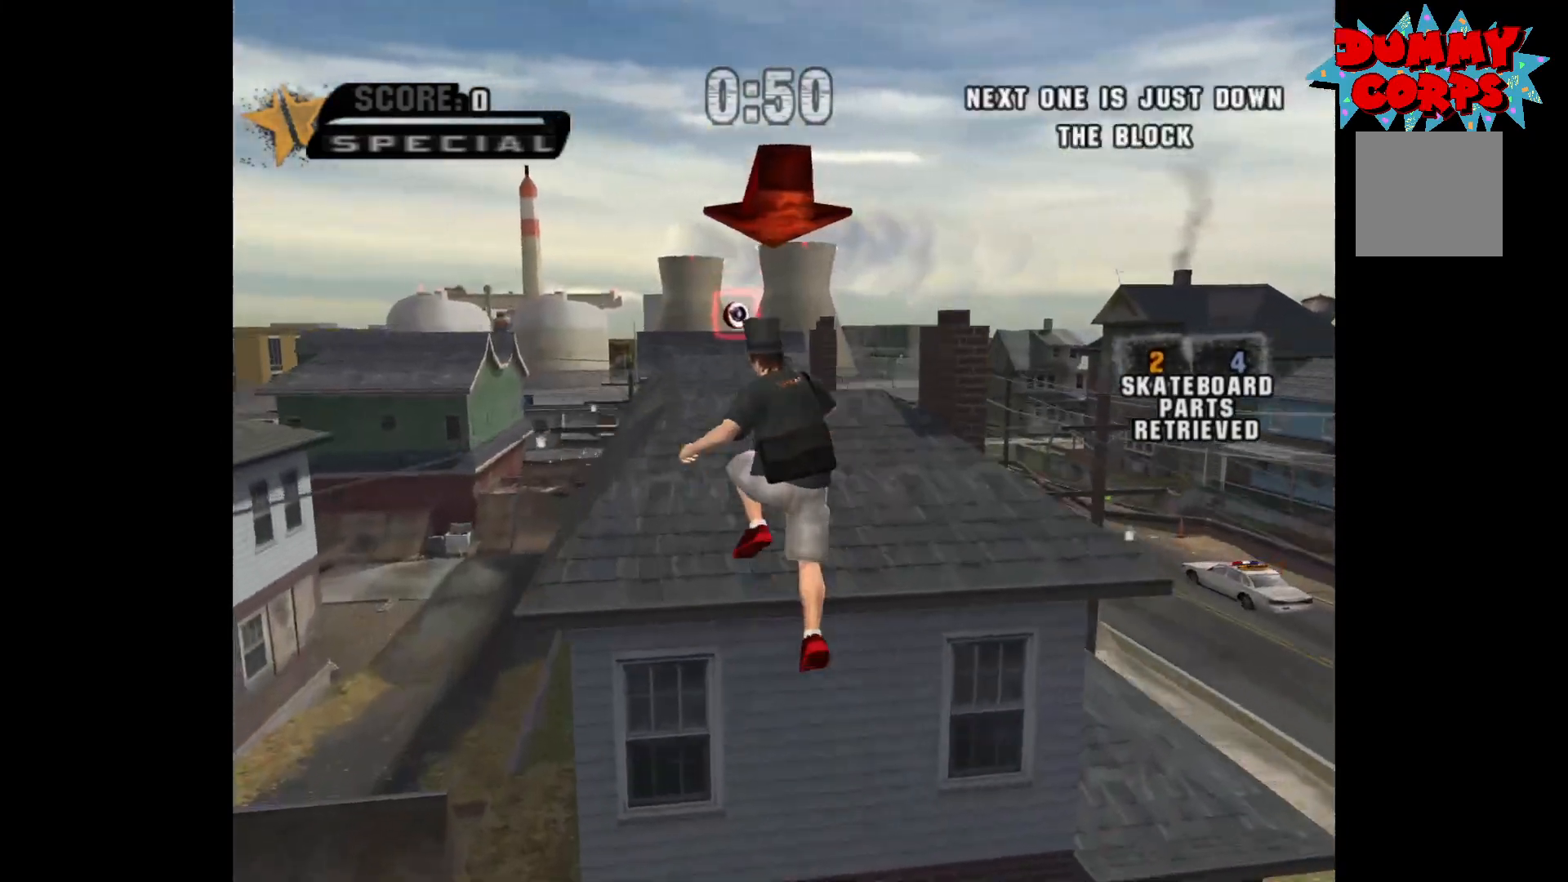
{"buttons": [], "left_stick": "up", "right_stick": "center", "events": []}
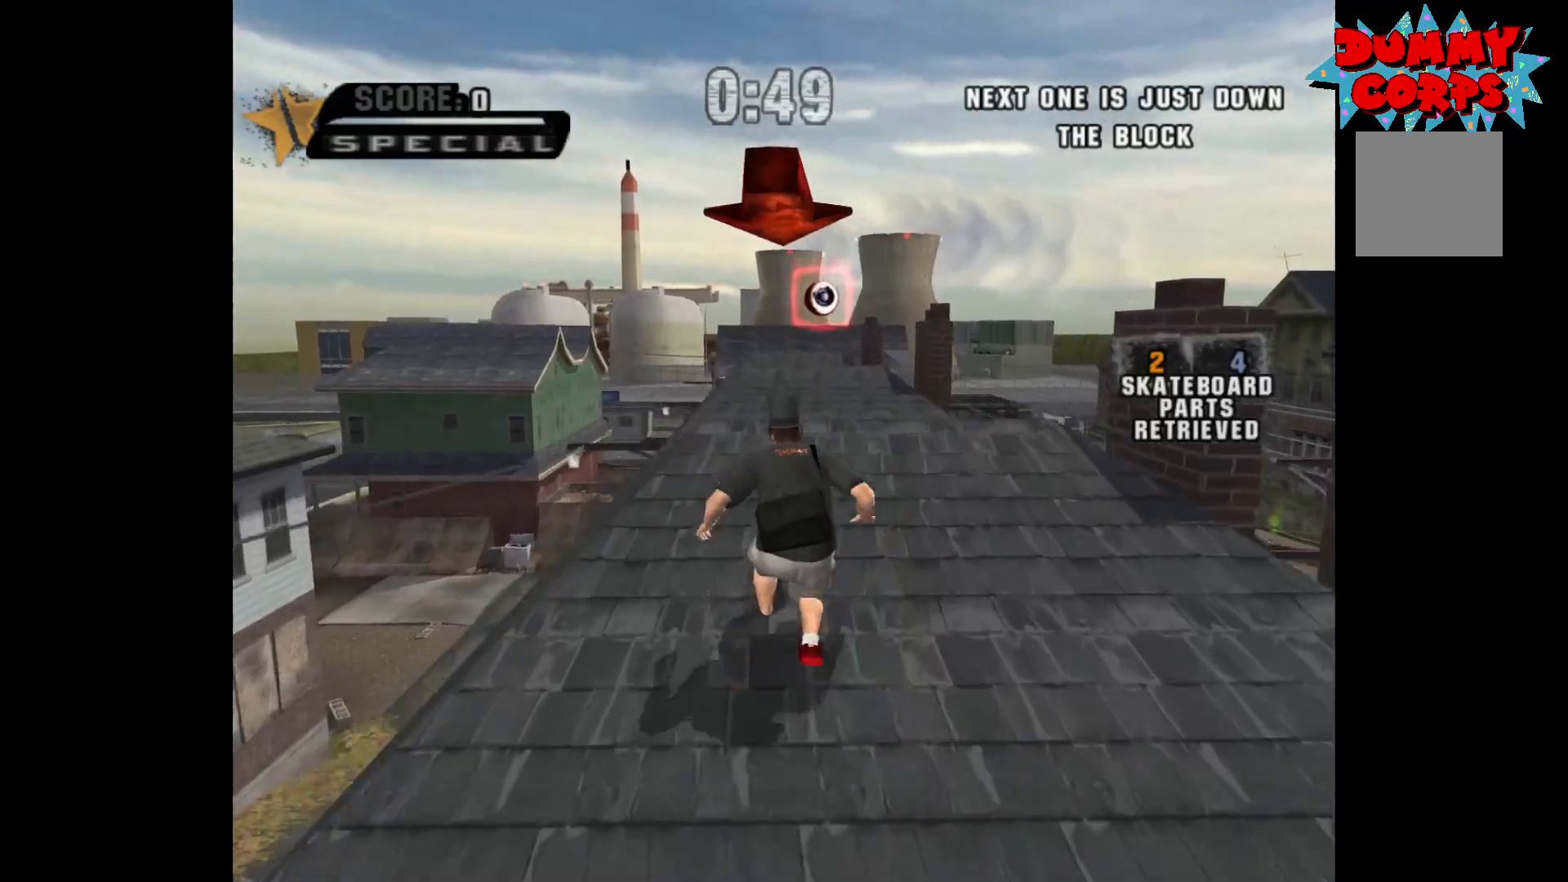
{"buttons": [], "left_stick": "up", "right_stick": "down", "events": [[383, "right_stick", "down"]]}
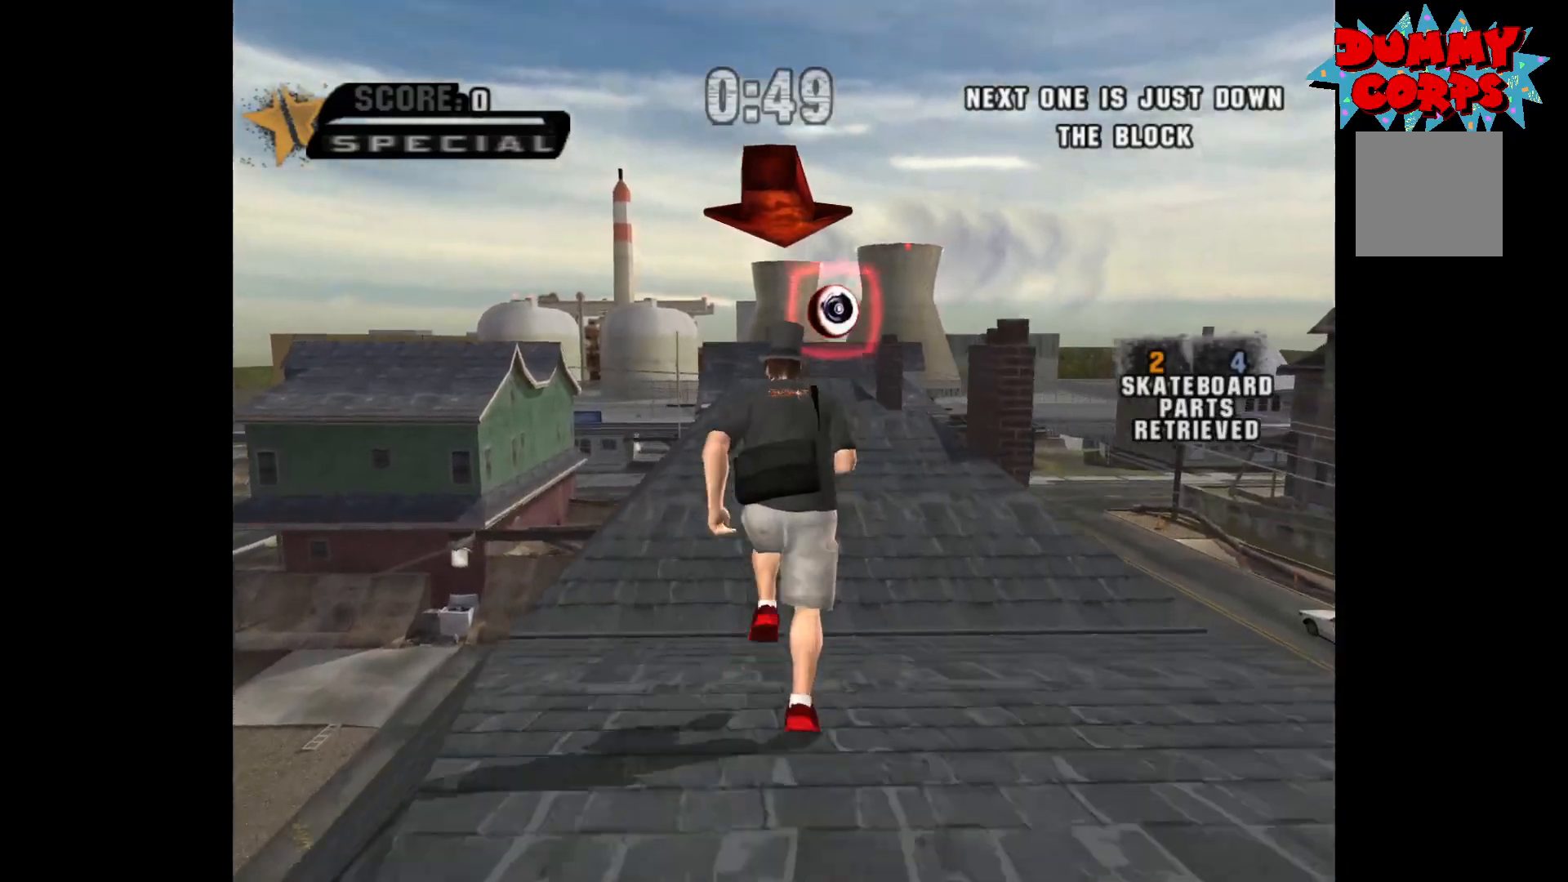
{"buttons": [], "left_stick": "up", "right_stick": "up", "events": [[133, "right_stick", "center"], [350, "right_stick", "up"]]}
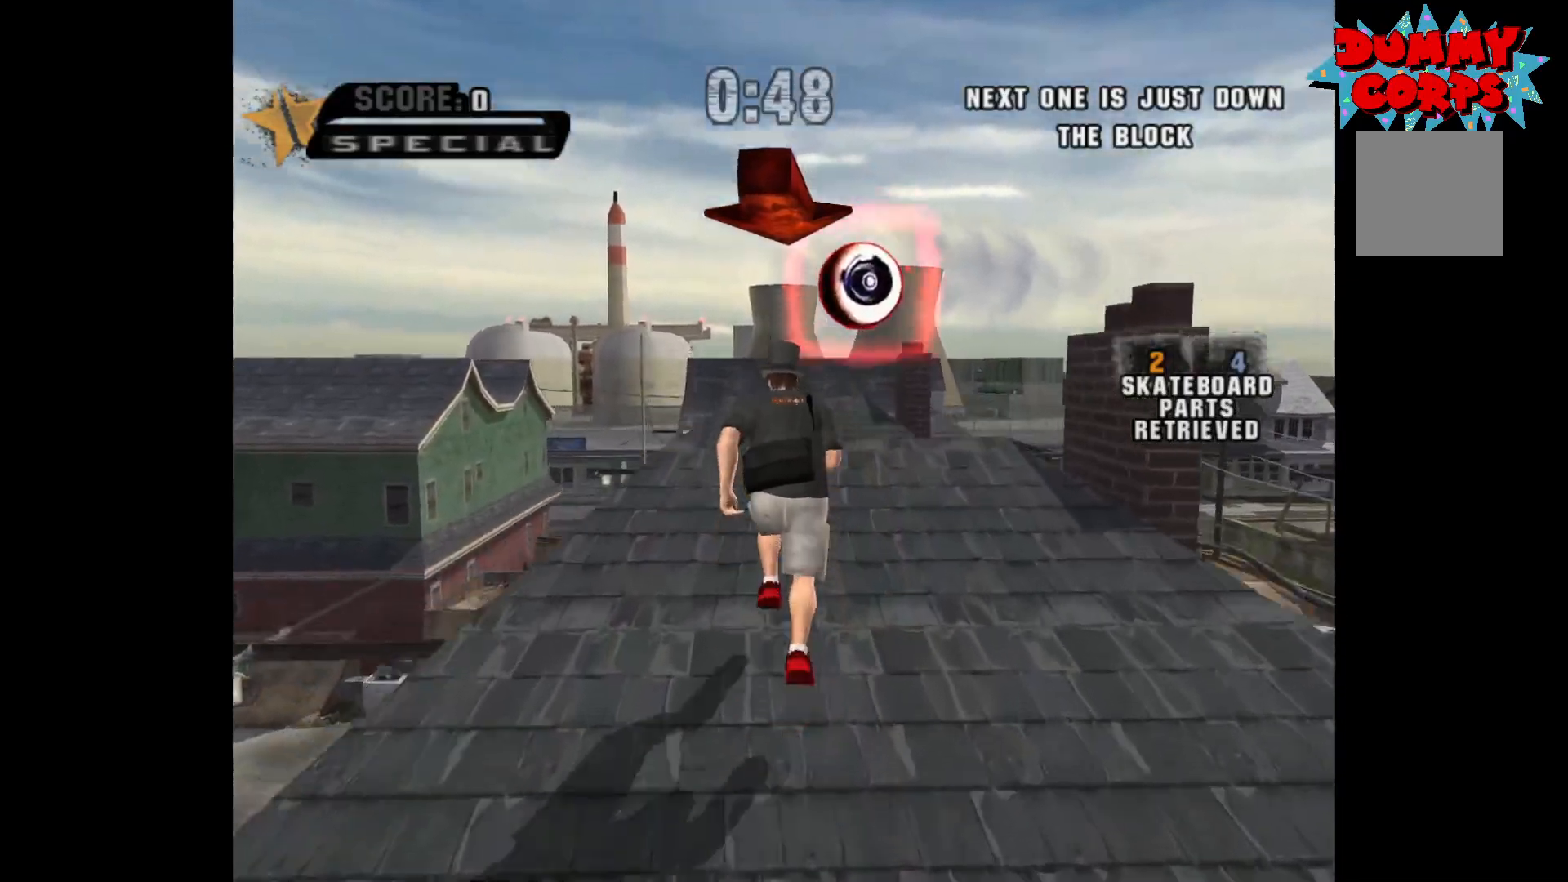
{"buttons": [], "left_stick": "up", "right_stick": "center", "events": [[333, "right_stick", "center"]]}
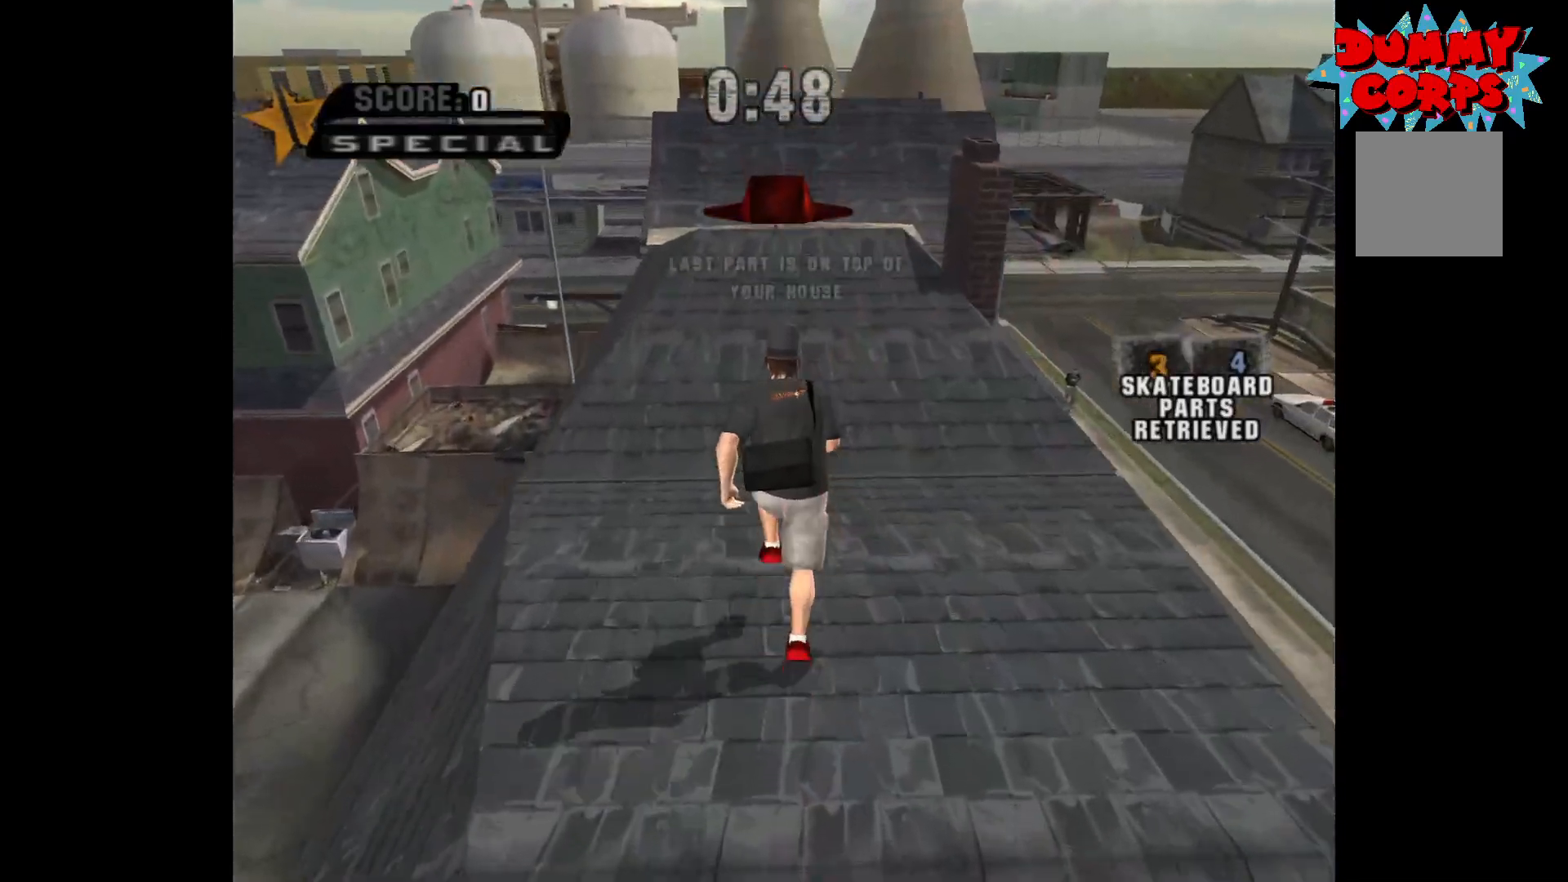
{"buttons": [], "left_stick": "up", "right_stick": "center", "events": []}
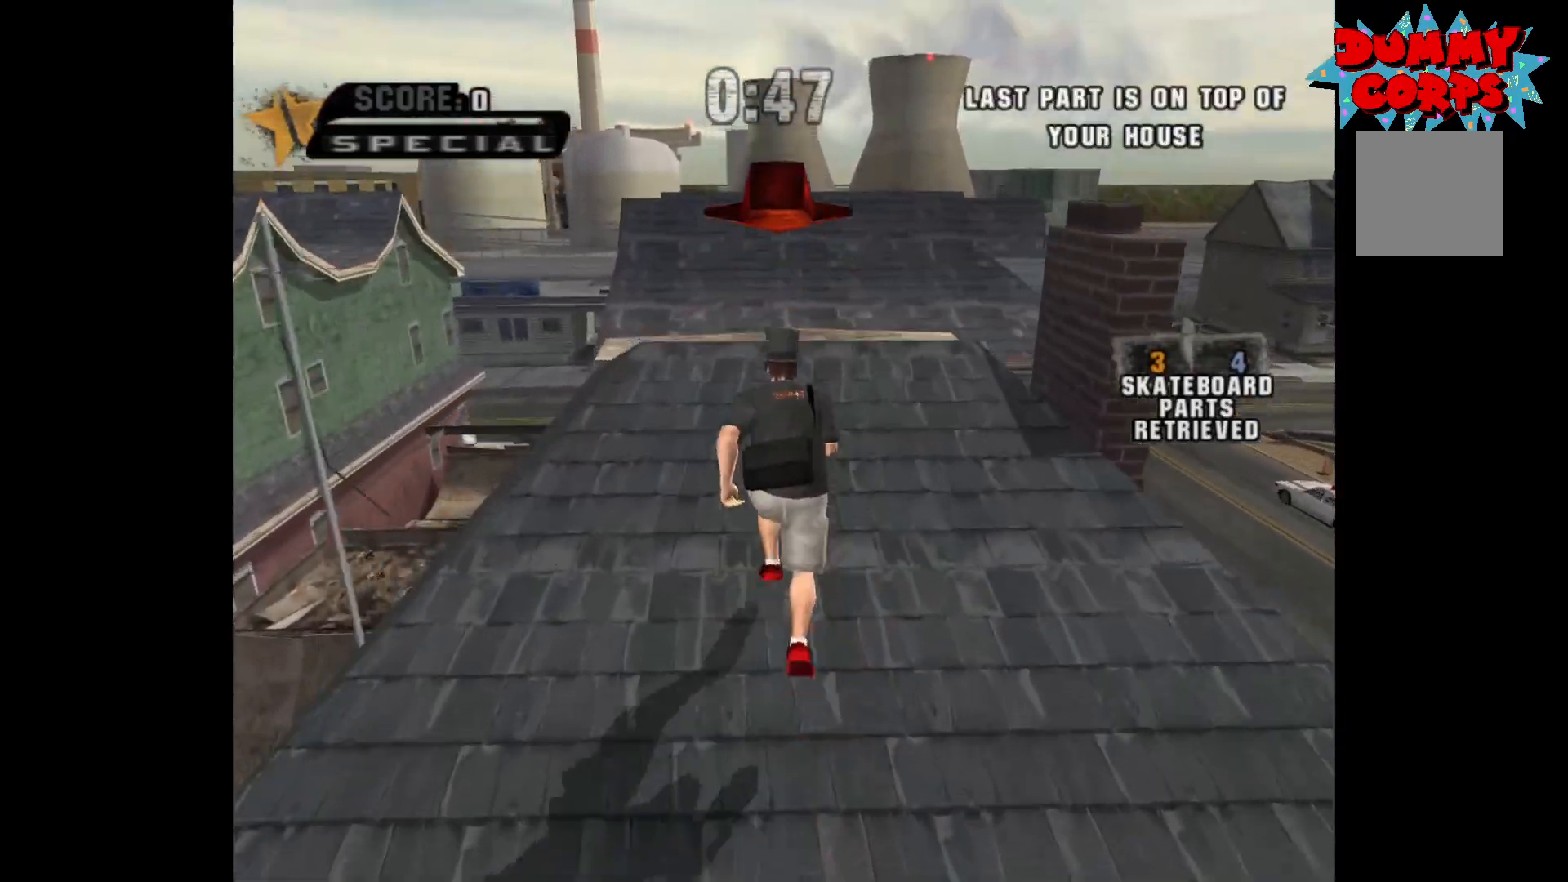
{"buttons": [], "left_stick": "up", "right_stick": "center", "events": []}
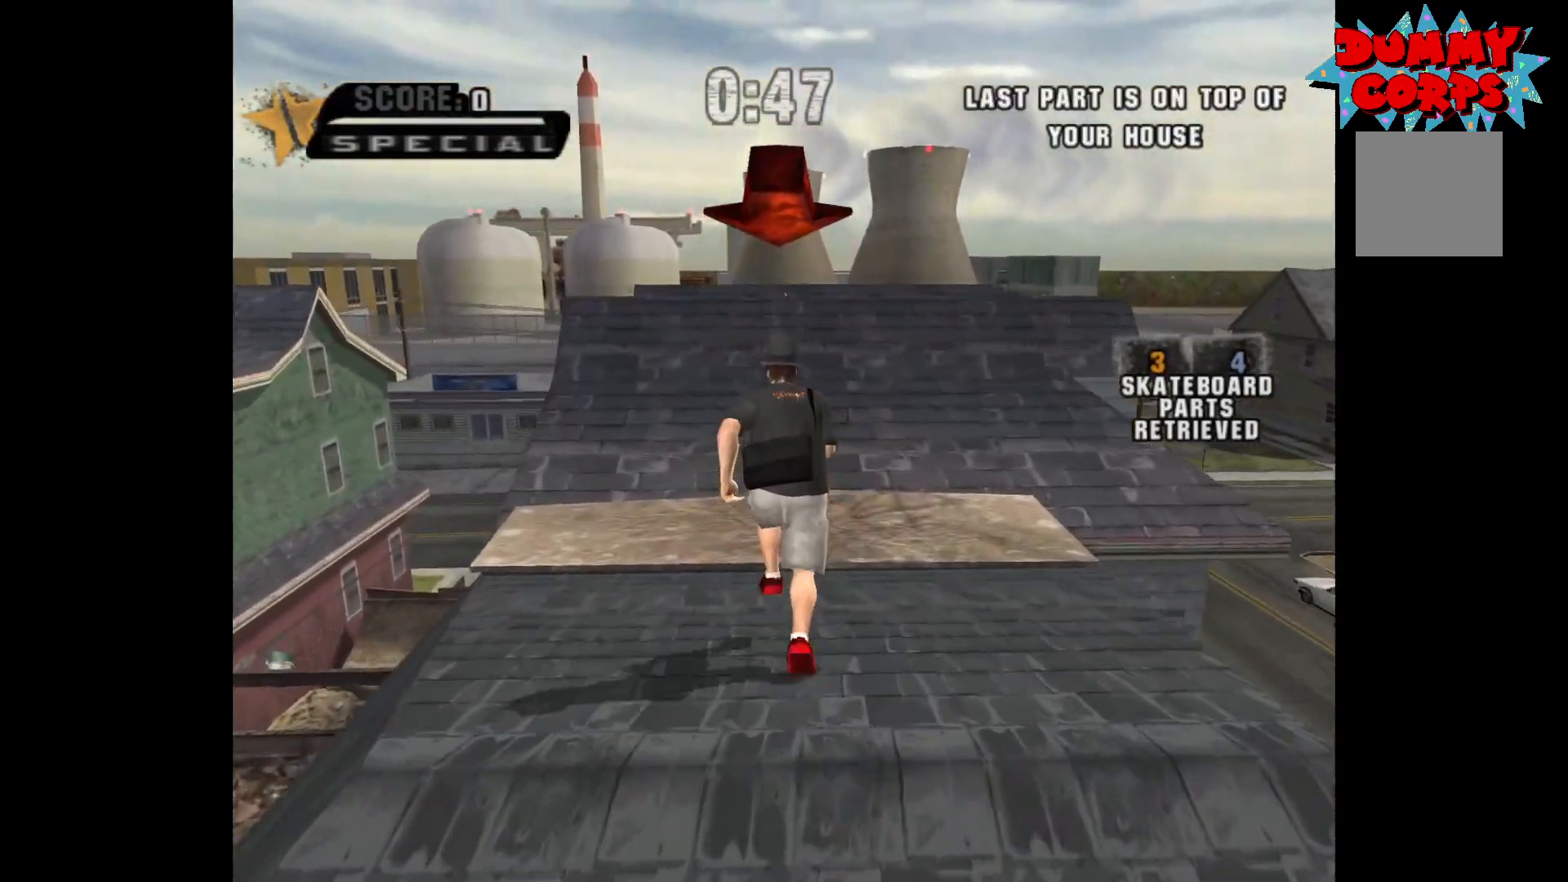
{"buttons": ["A"], "left_stick": "up", "right_stick": "center", "events": [[417, "A", "down"]]}
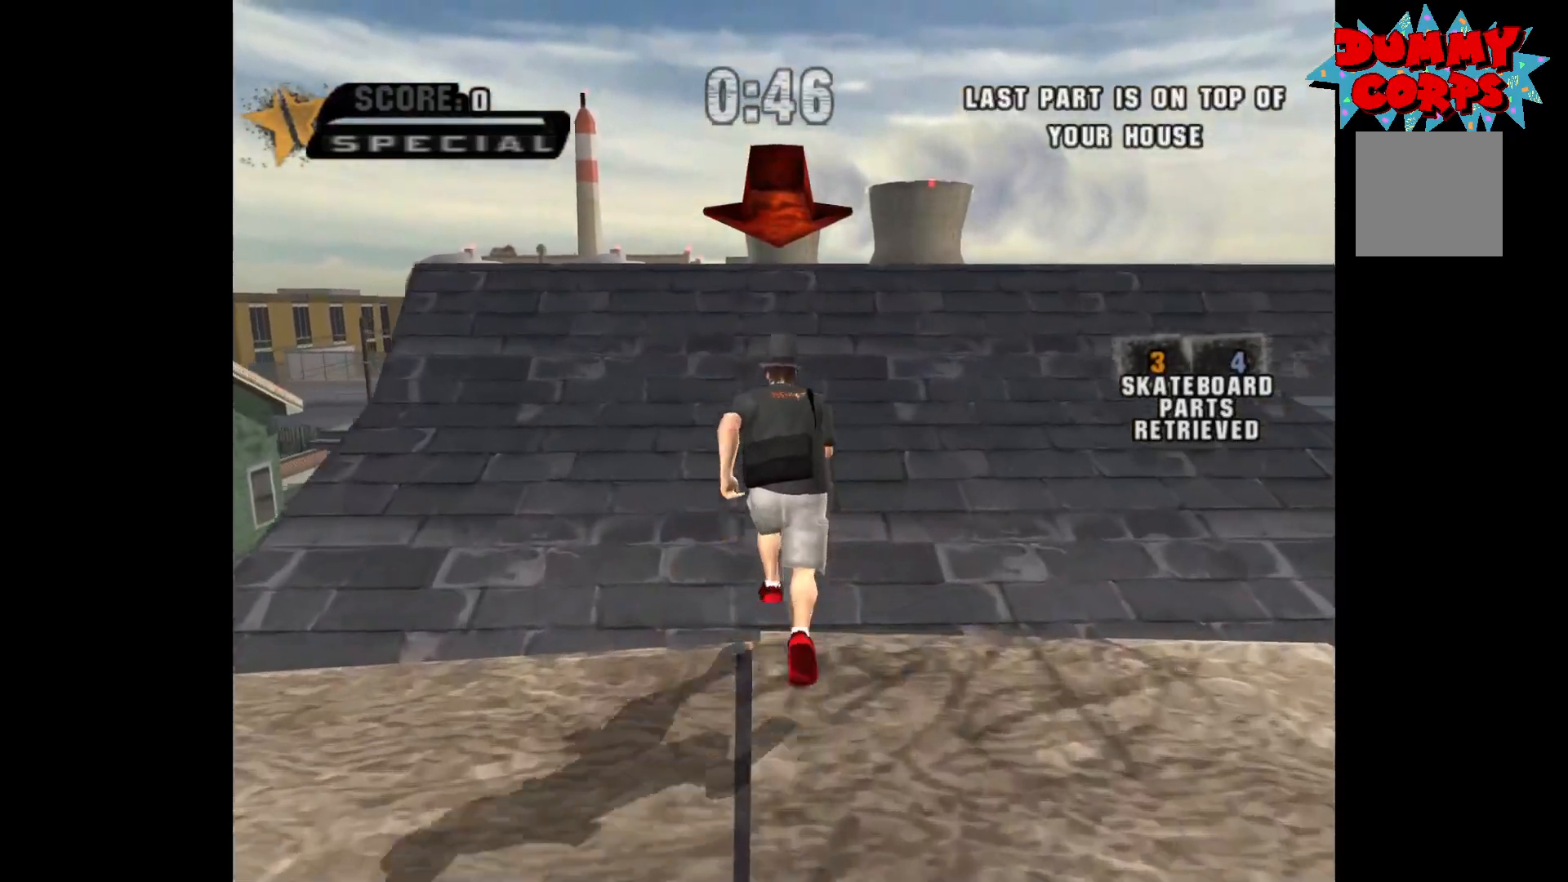
{"buttons": [], "left_stick": "up", "right_stick": "center", "events": [[17, "A", "up"]]}
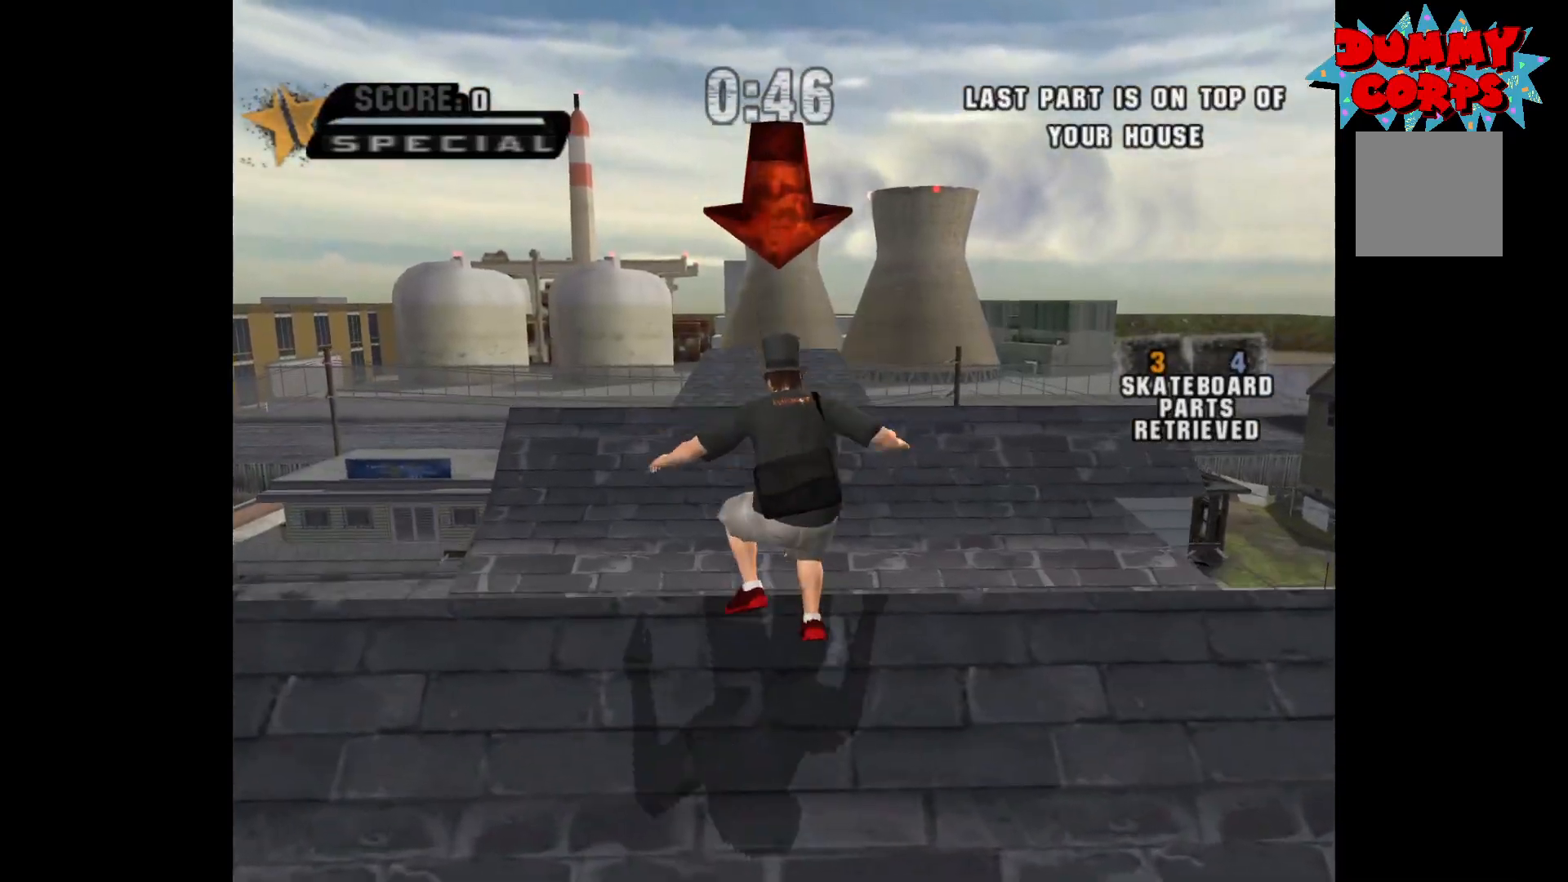
{"buttons": [], "left_stick": "up", "right_stick": "center", "events": []}